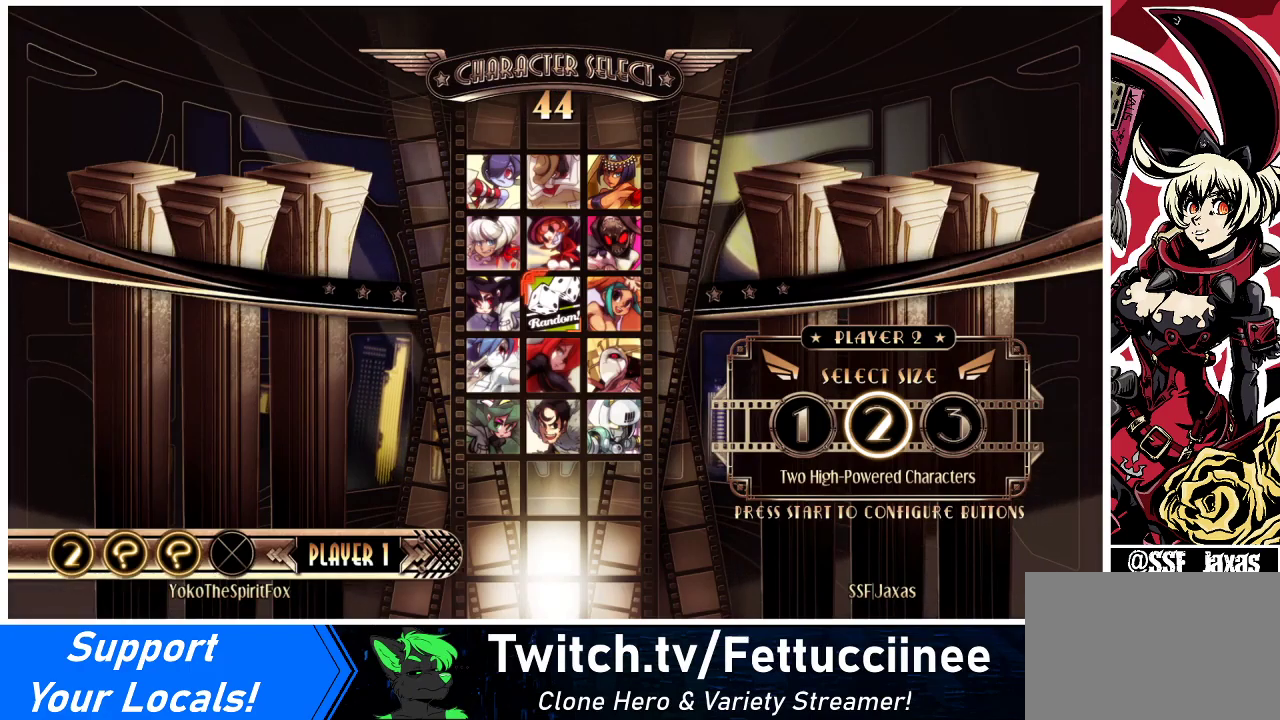
Gameplay with a controller (arcade stick); each line is a JSON object with the inputs held at the frame after it. "events" lists button and stick changes between this image and that frame as [ms after this image, input, new state], when the widget could be followed in between. Not read: L3 R3.
{"buttons": [], "events": [[167, "L2", "down"], [233, "L2", "up"]]}
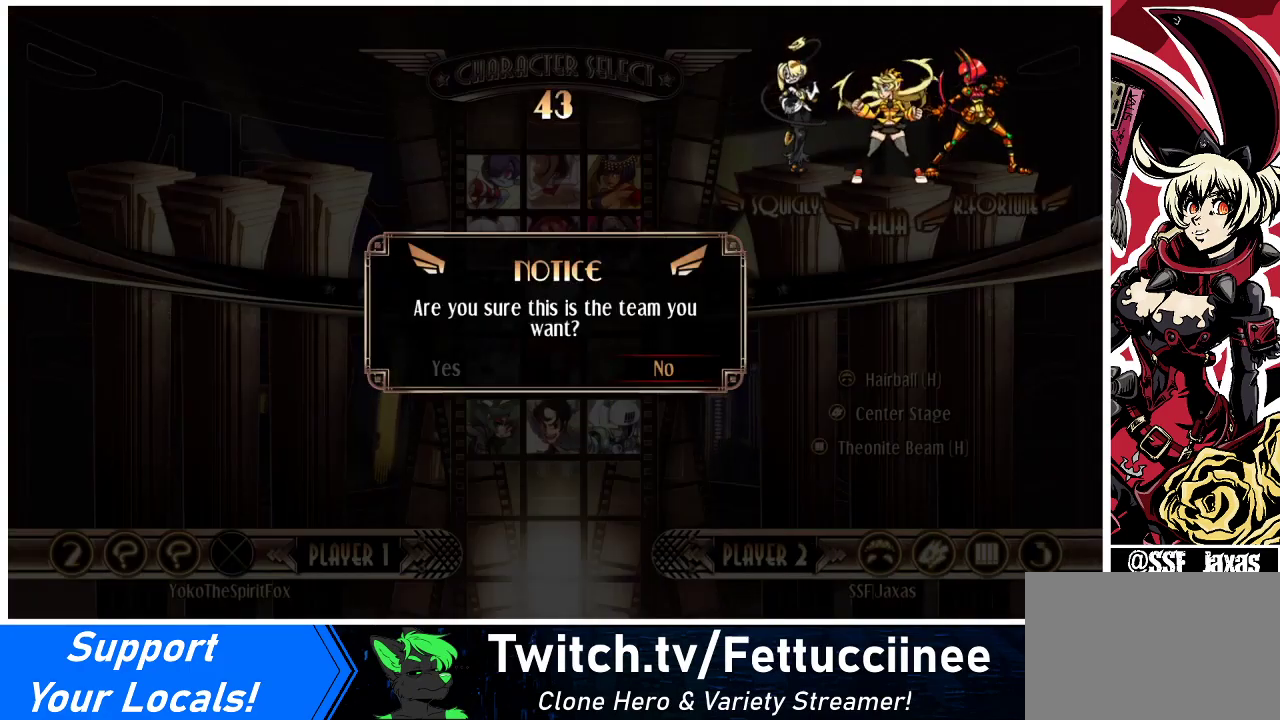
{"buttons": [], "events": []}
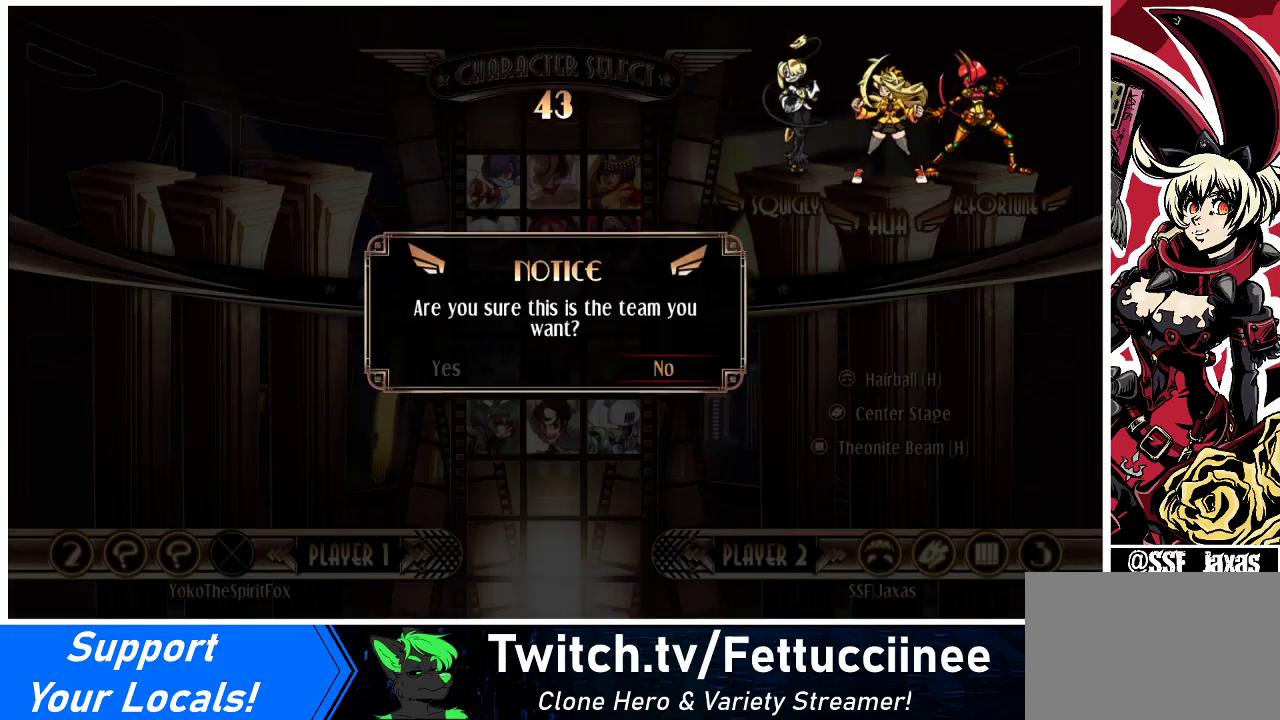
{"buttons": [], "events": []}
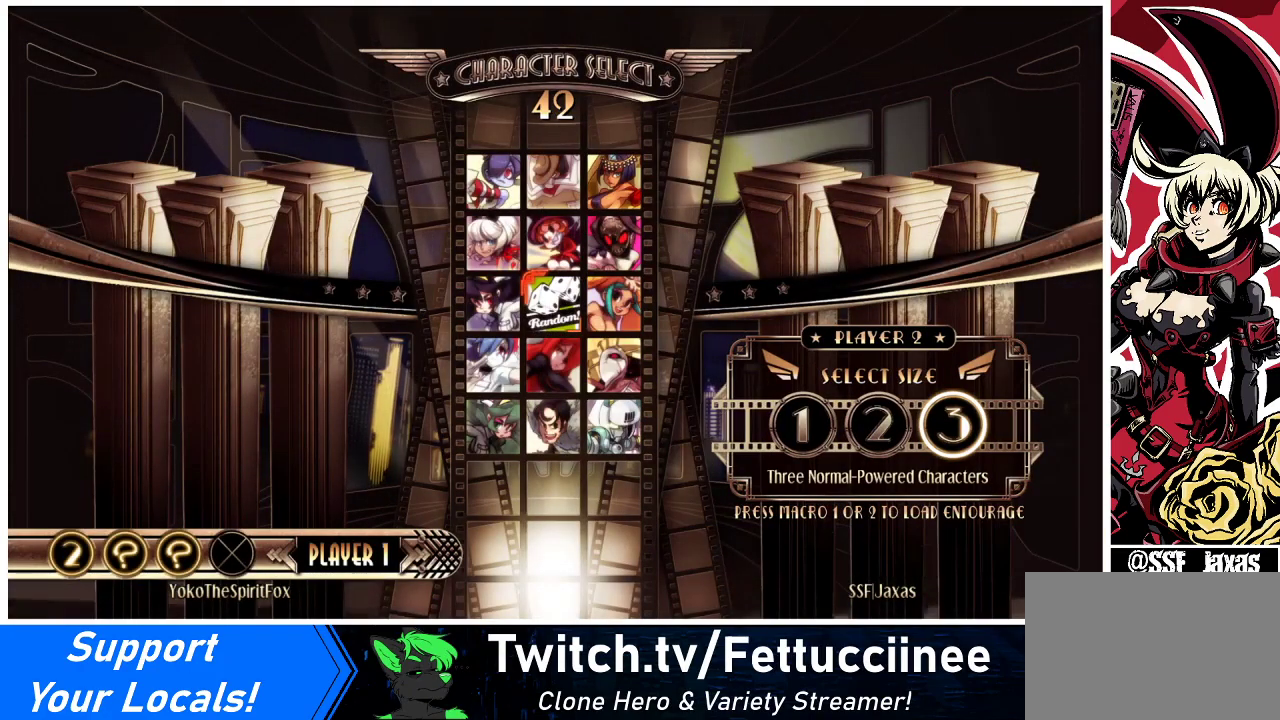
{"buttons": [], "events": []}
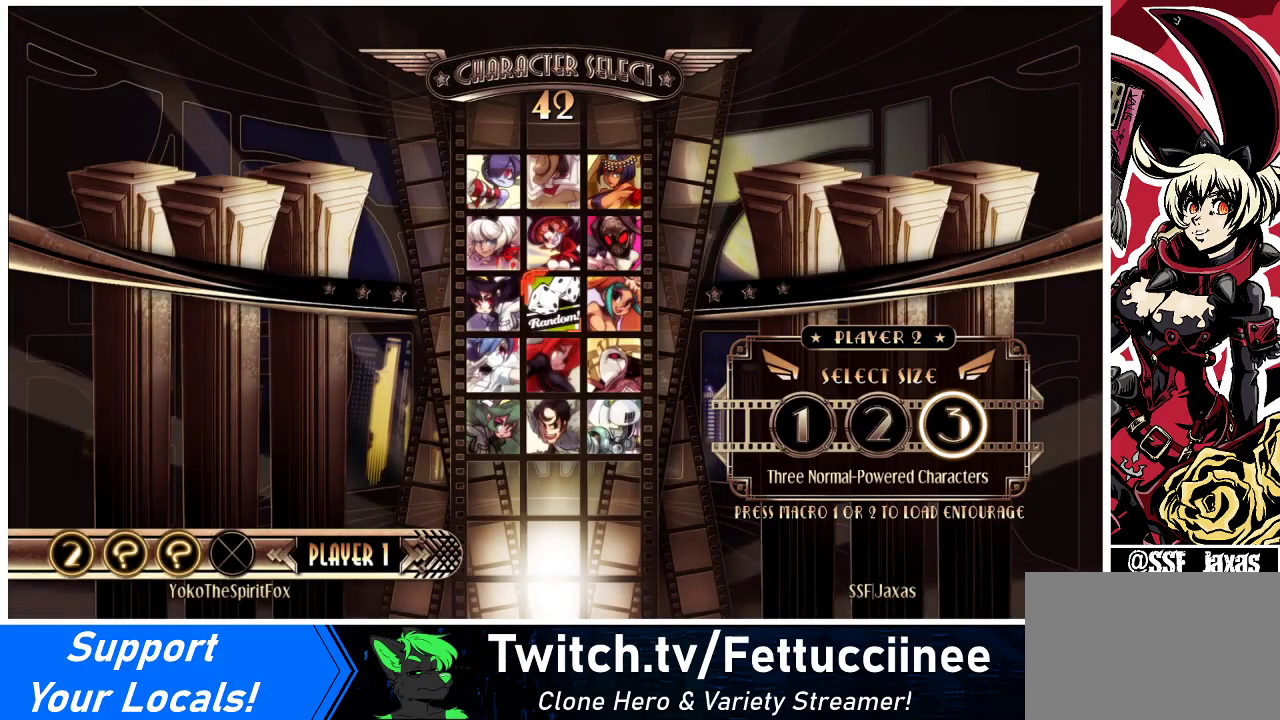
{"buttons": [], "events": []}
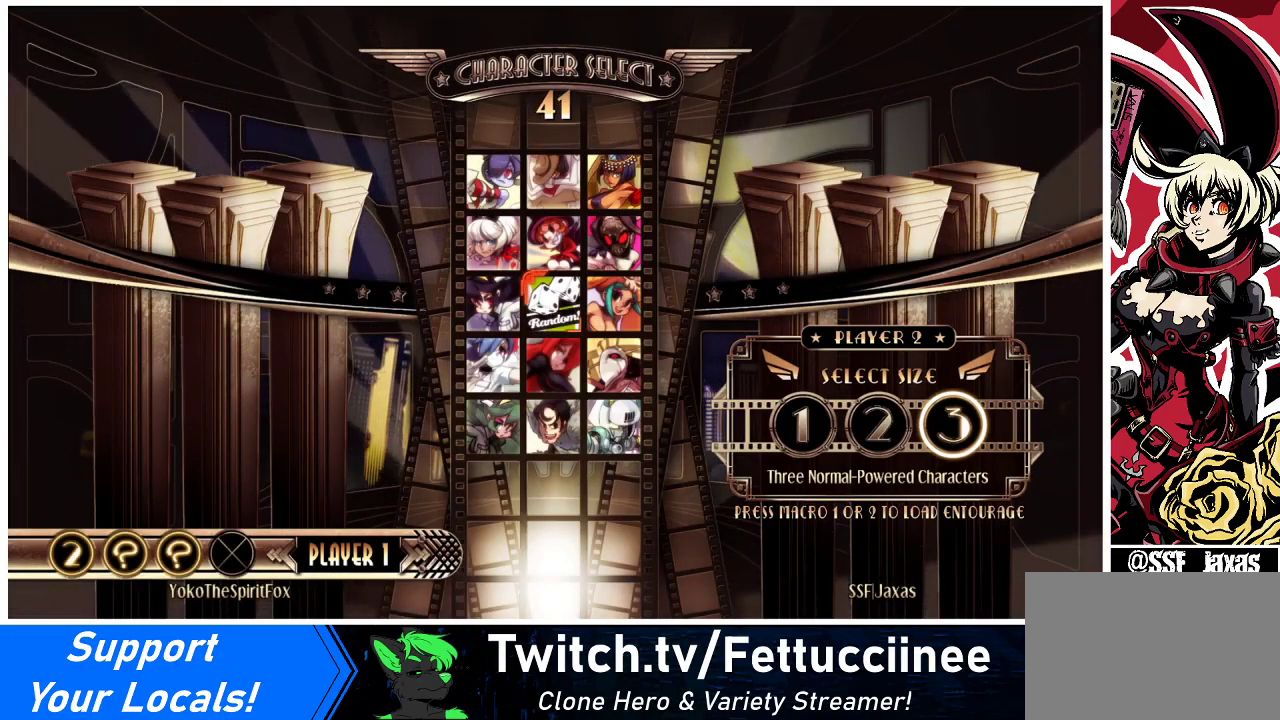
{"buttons": [], "events": []}
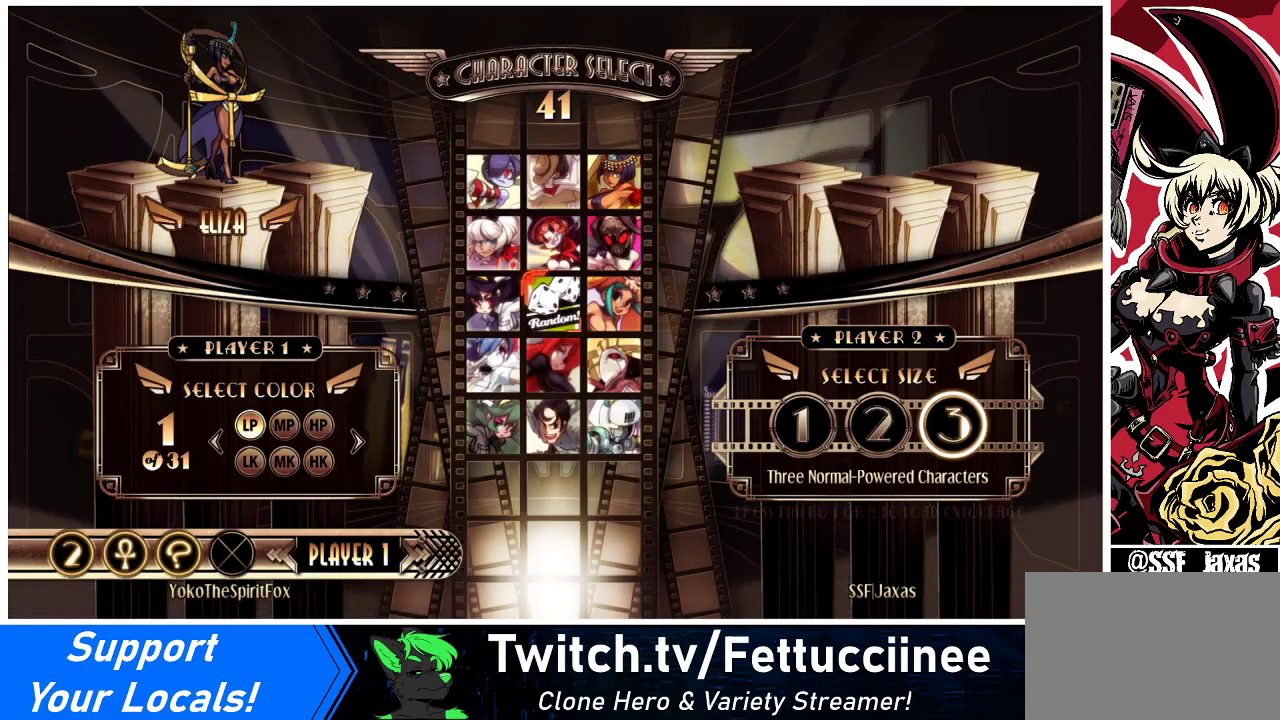
{"buttons": ["DPAD_DOWN"], "events": [[433, "DPAD_DOWN", "down"]]}
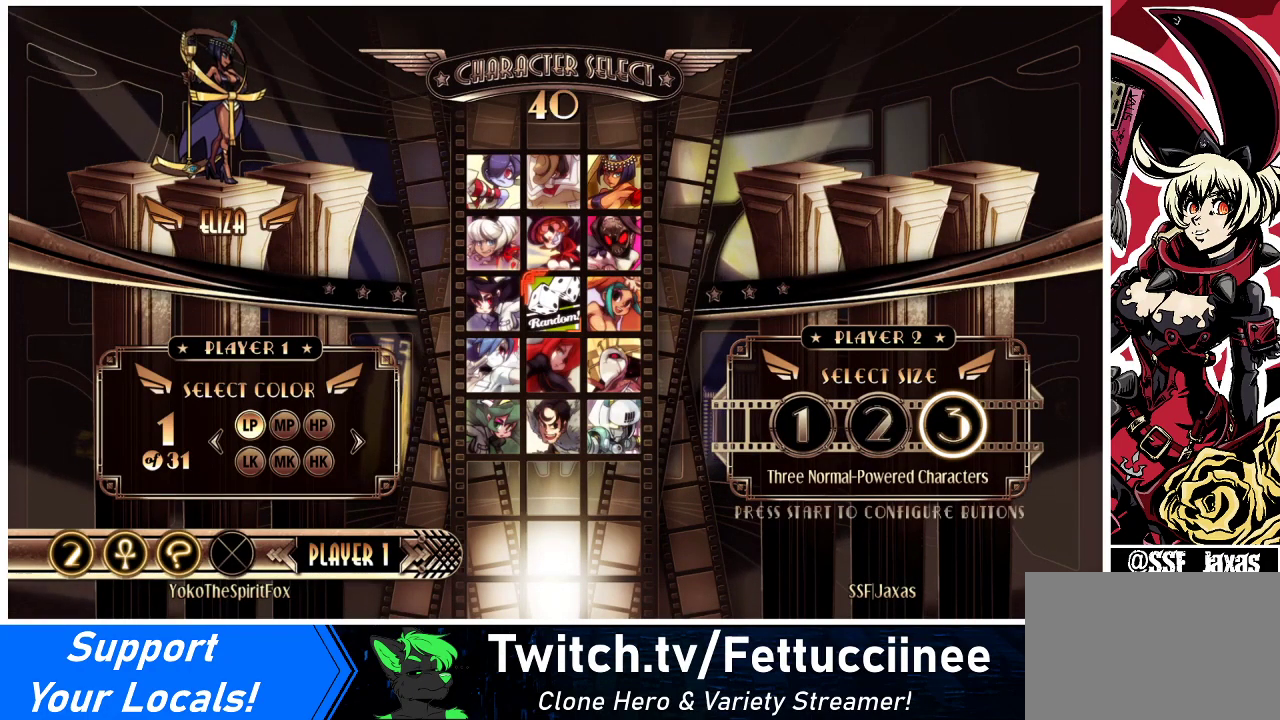
{"buttons": ["DPAD_DOWN"], "events": [[200, "L1", "down"], [300, "L1", "up"]]}
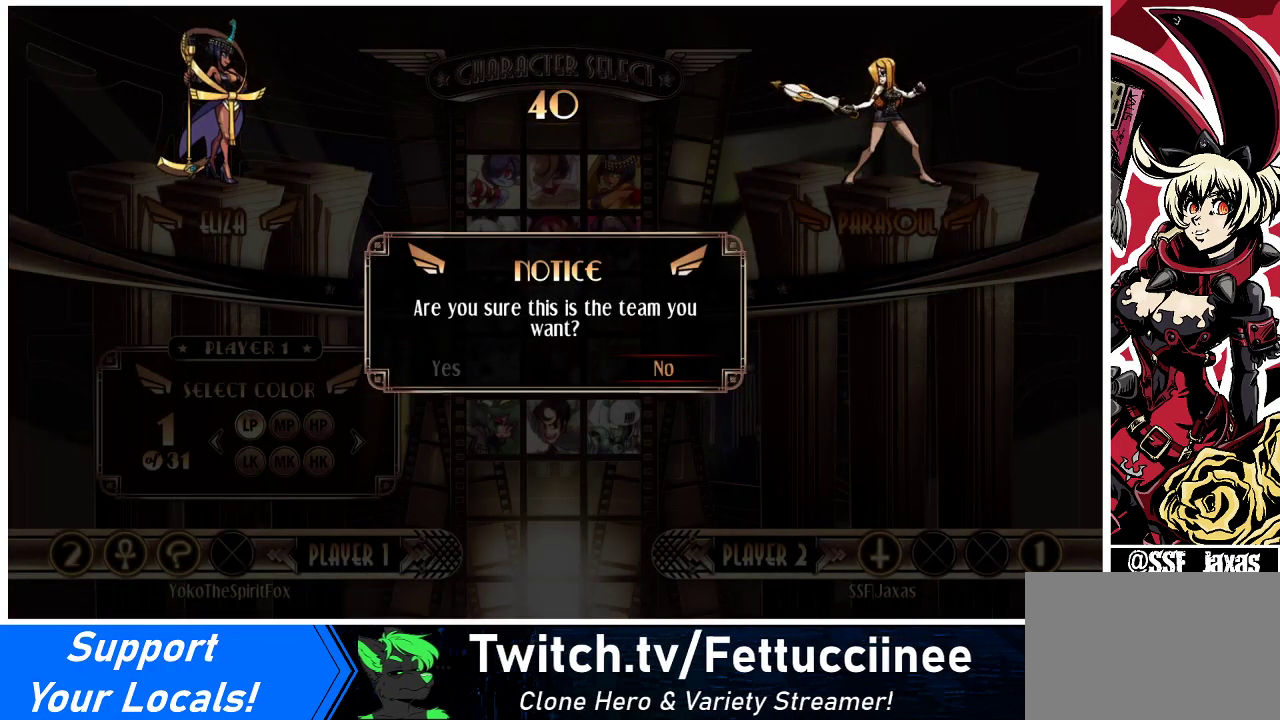
{"buttons": [], "events": [[367, "DPAD_DOWN", "up"]]}
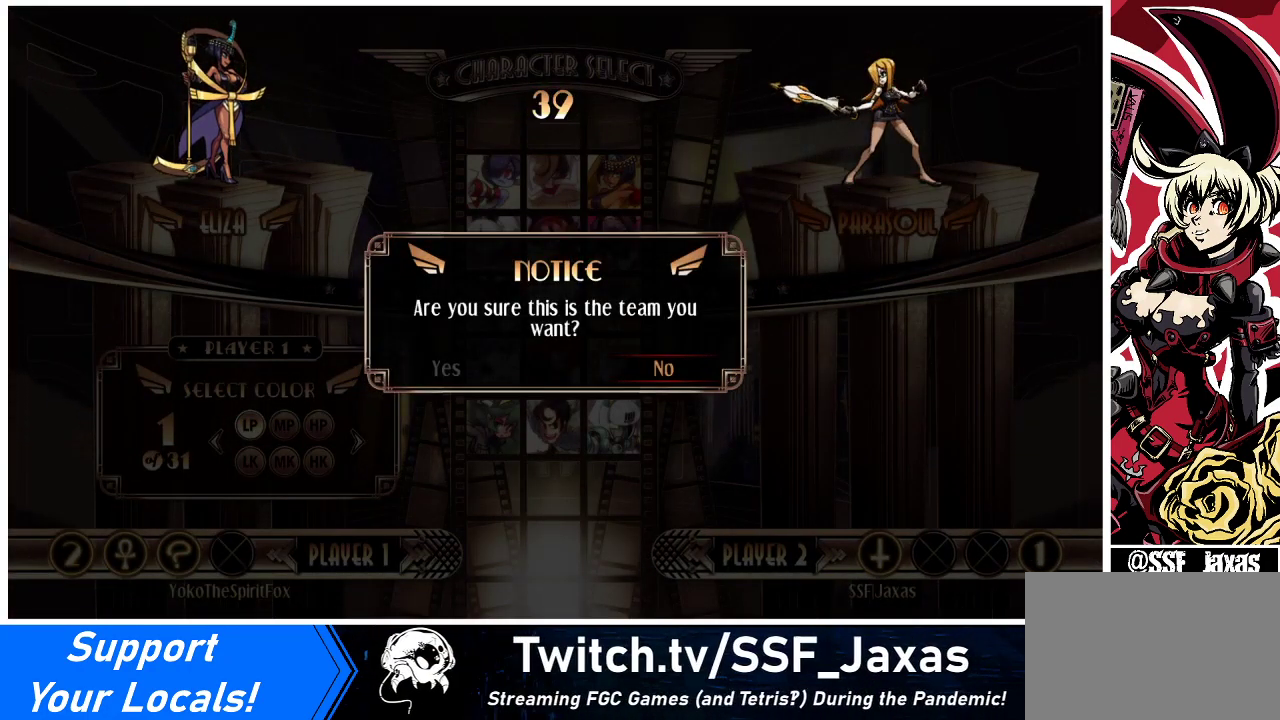
{"buttons": [], "events": [[300, "DPAD_LEFT", "down"], [367, "DPAD_LEFT", "up"]]}
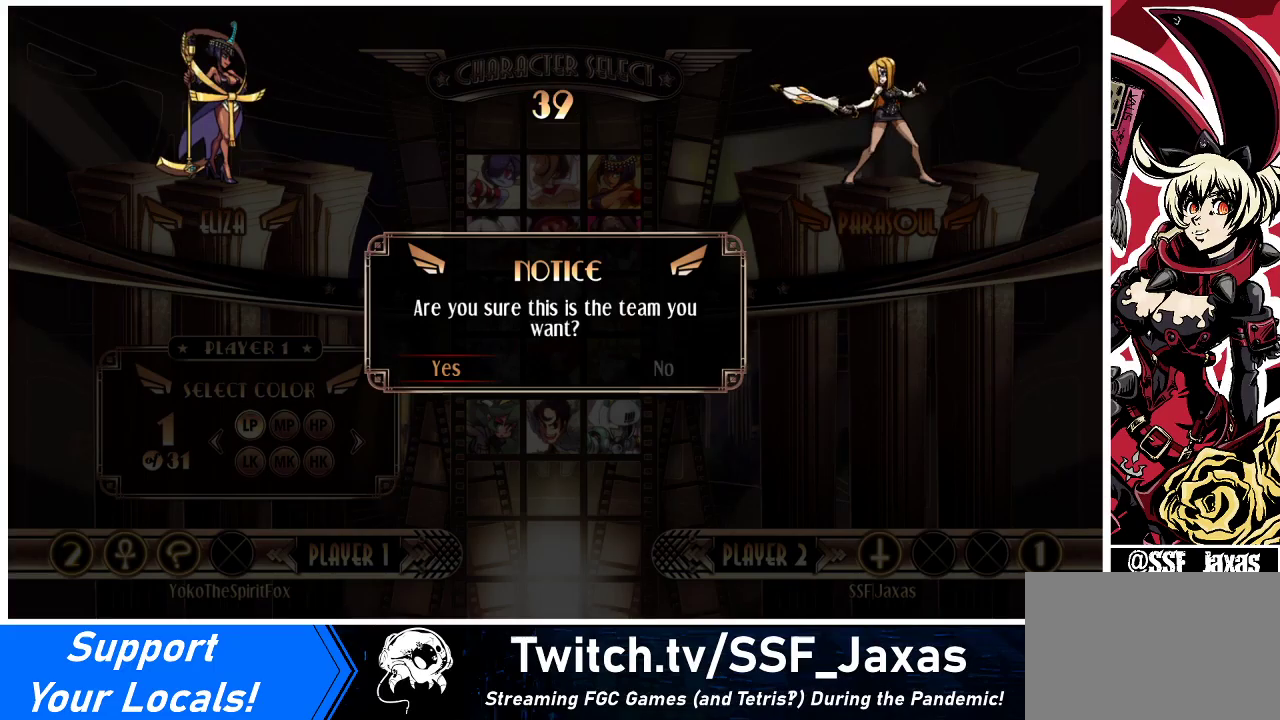
{"buttons": [], "events": []}
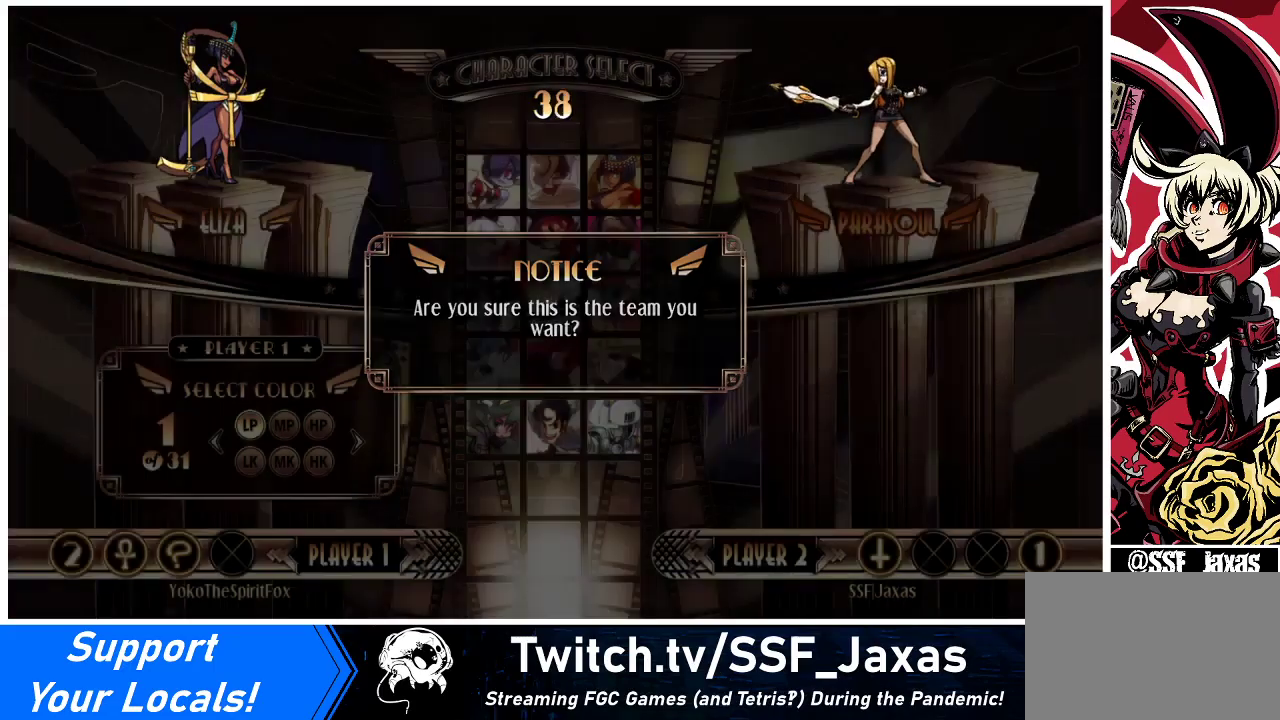
{"buttons": ["DPAD_UP"], "events": [[333, "DPAD_UP", "down"]]}
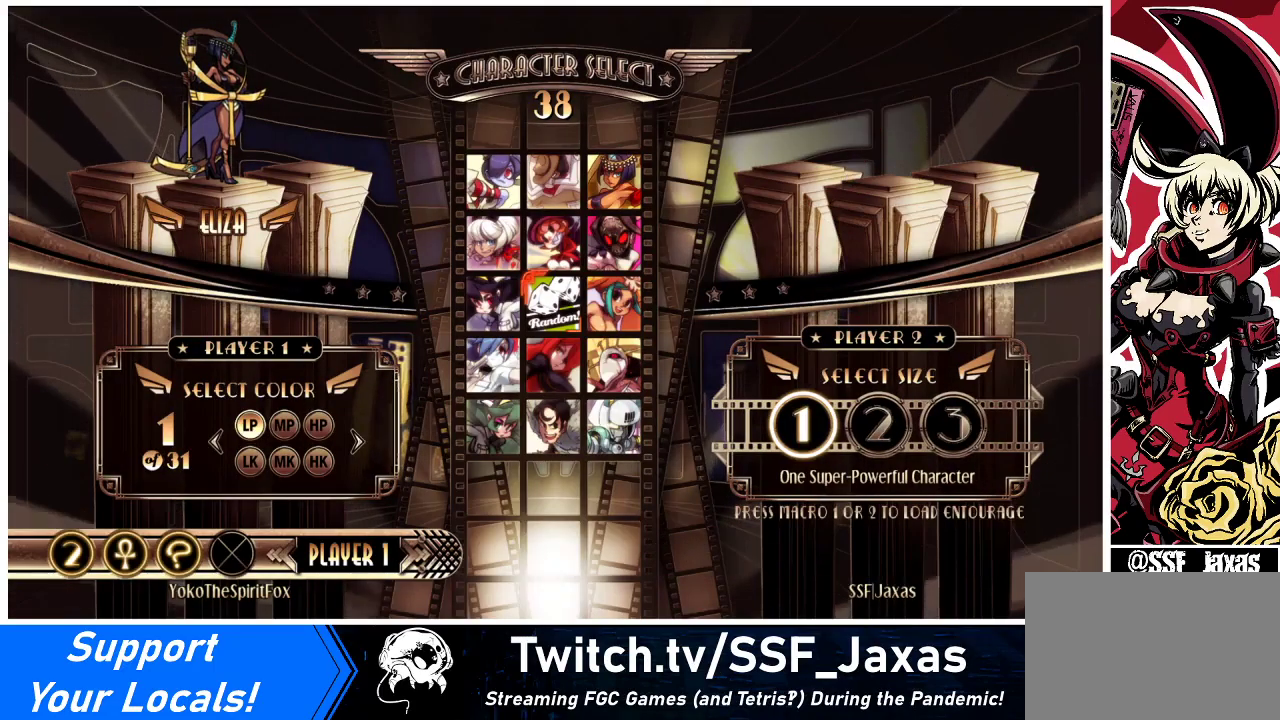
{"buttons": [], "events": [[100, "L1", "down"], [167, "L1", "up"], [433, "DPAD_UP", "up"]]}
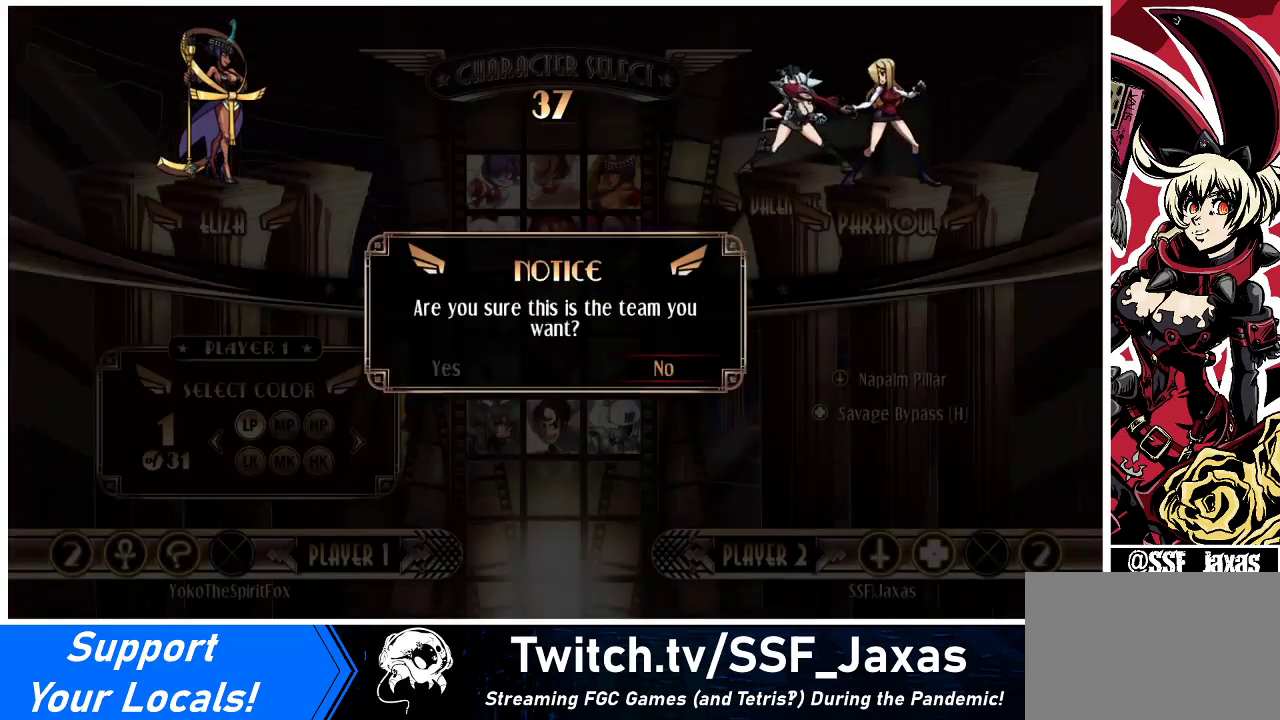
{"buttons": [], "events": [[133, "DPAD_LEFT", "down"], [233, "DPAD_LEFT", "up"]]}
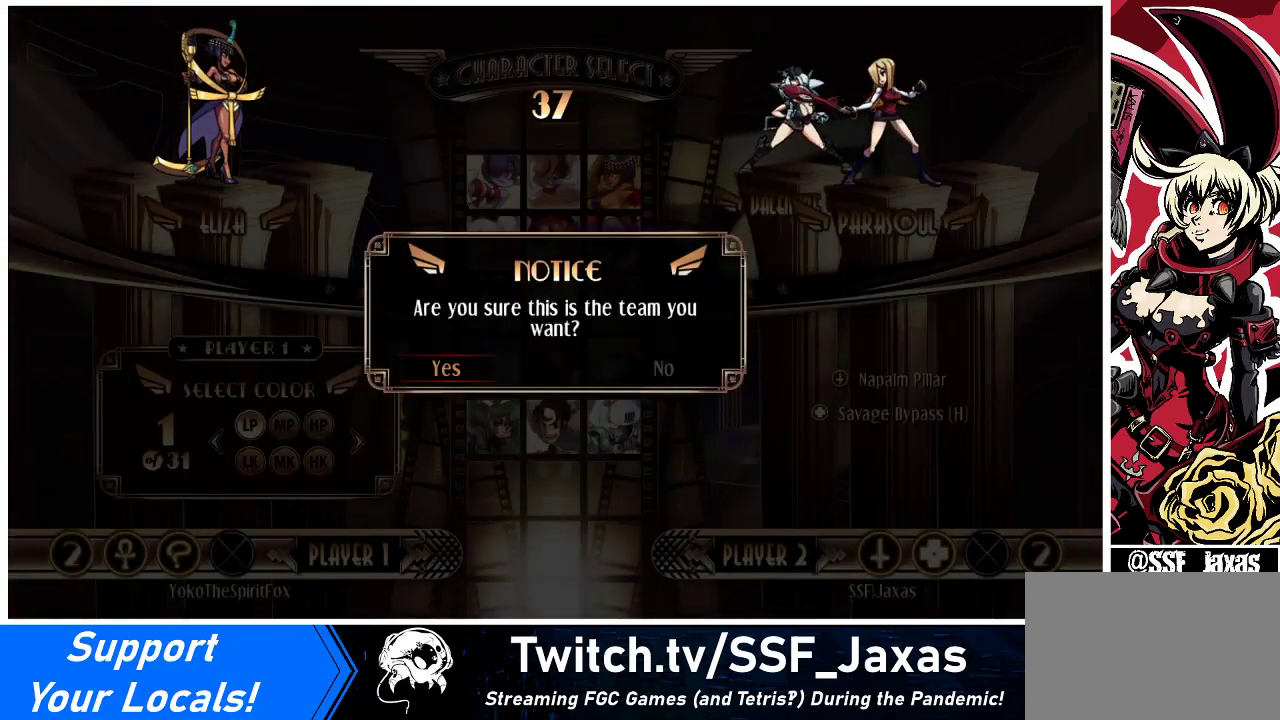
{"buttons": [], "events": []}
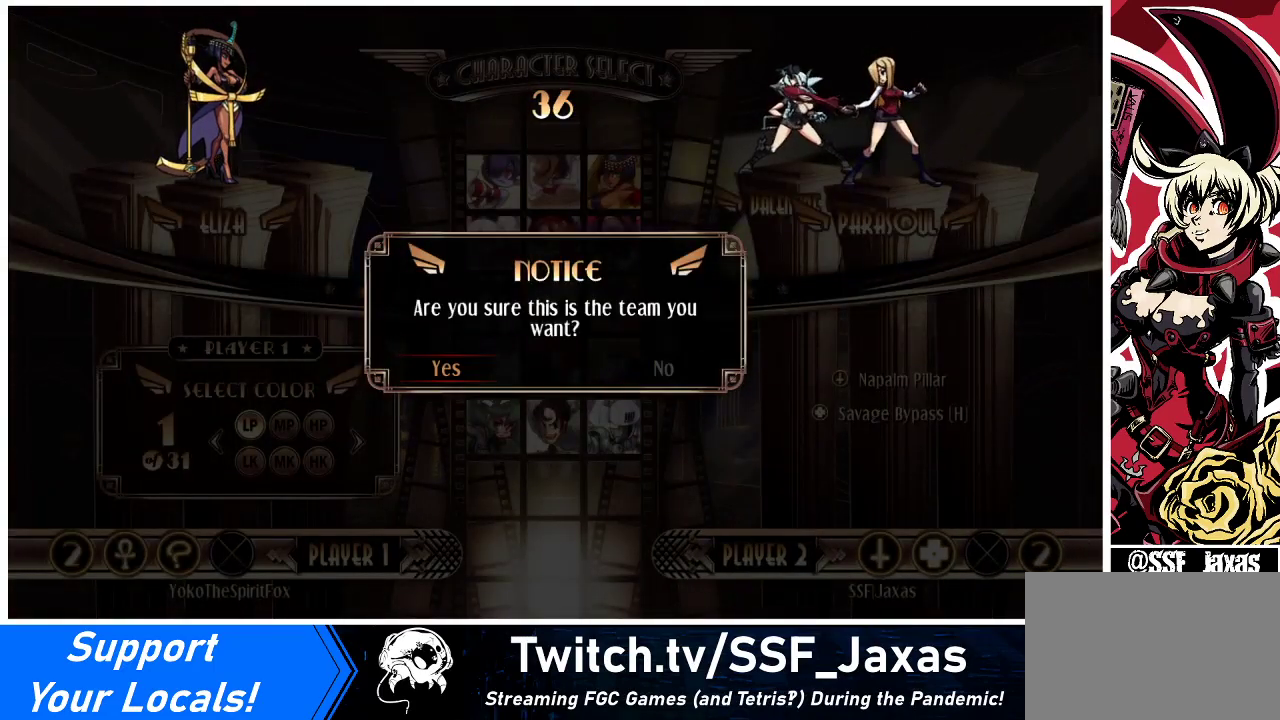
{"buttons": [], "events": [[300, "SQUARE", "down"], [400, "SQUARE", "up"]]}